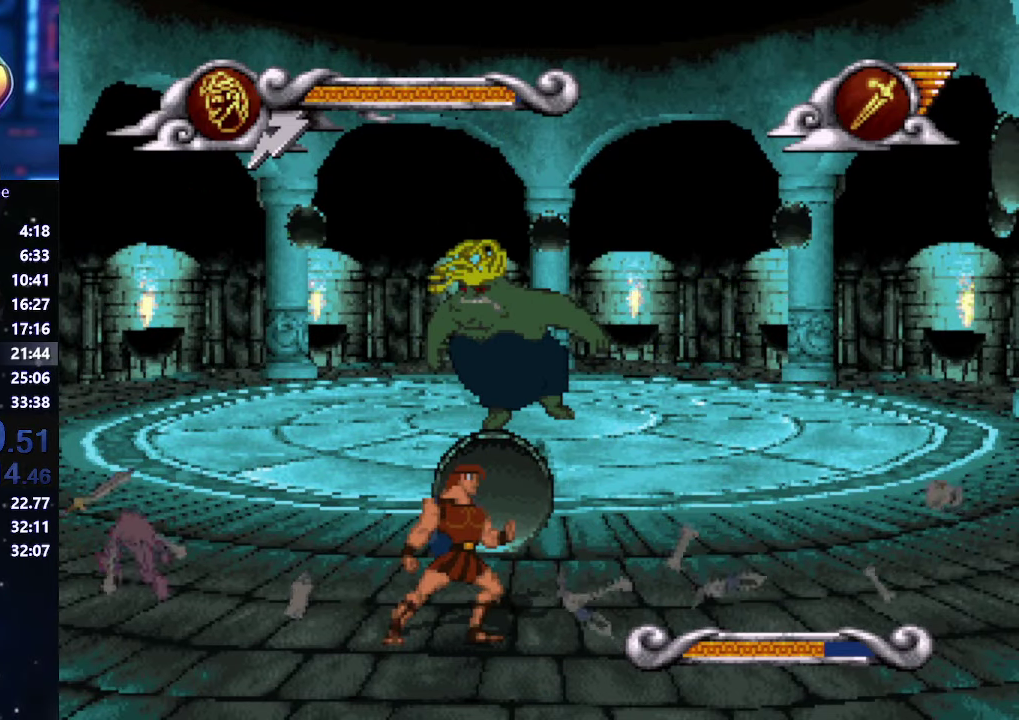
Gameplay with a controller (Xbox layout); each line is a JSON object with the inputs held at the frame after it. "events" lists button and stick changes between this image and that frame as [ms after this image, input, new state], when the widget could be followed in between. This overlay highlights the sticks when they move; stick clicks (L3 R3) are not distinguishable. Not read: L2 L3 R2 R3.
{"buttons": [], "left_stick": "center", "right_stick": "center", "events": []}
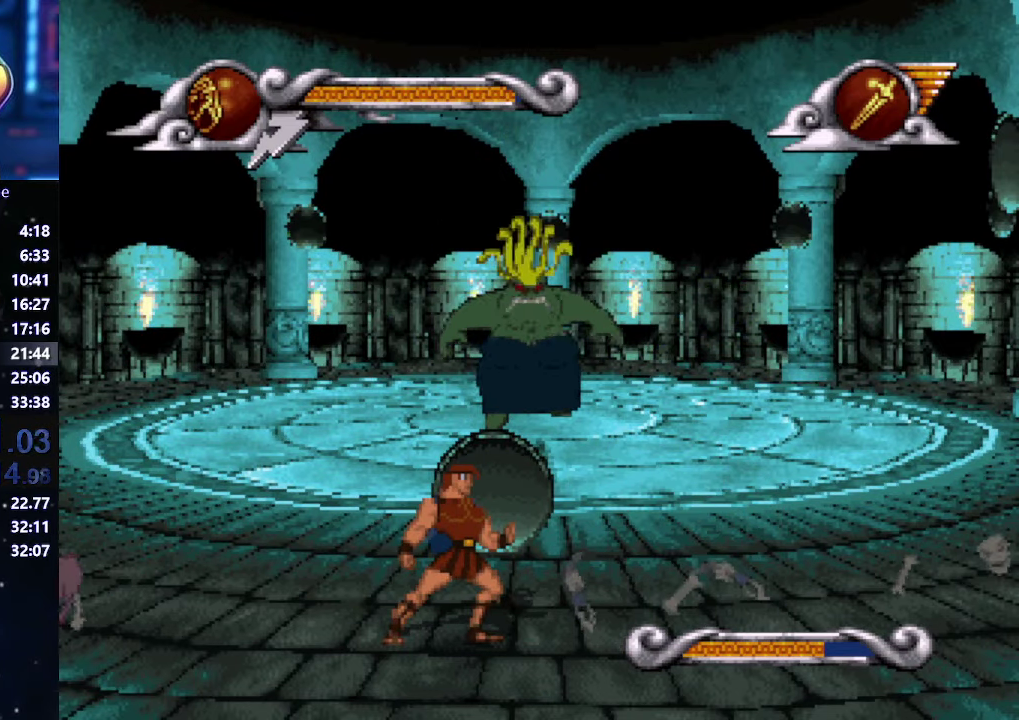
{"buttons": ["A"], "left_stick": "center", "right_stick": "center", "events": [[233, "A", "down"]]}
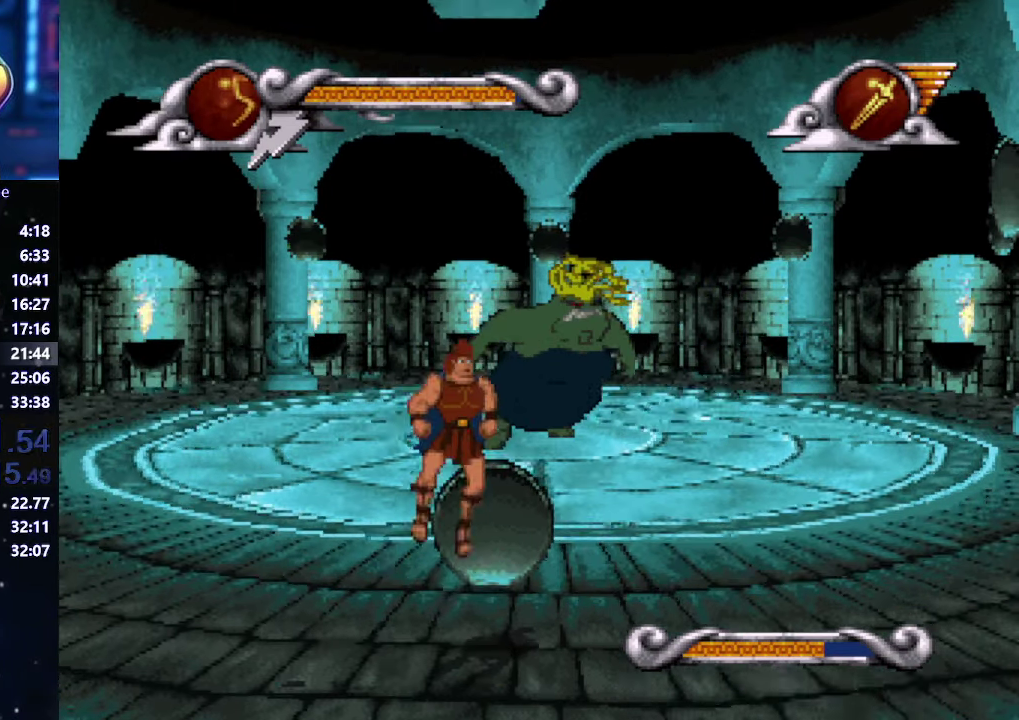
{"buttons": ["A"], "left_stick": "center", "right_stick": "center", "events": []}
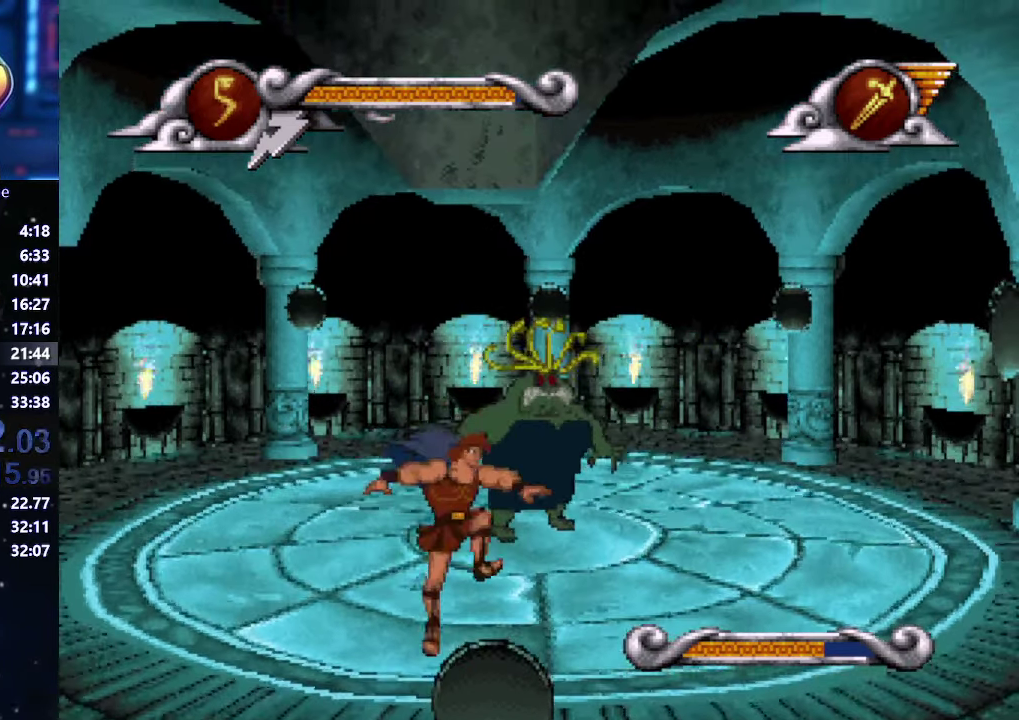
{"buttons": [], "left_stick": "center", "right_stick": "center", "events": [[283, "A", "up"]]}
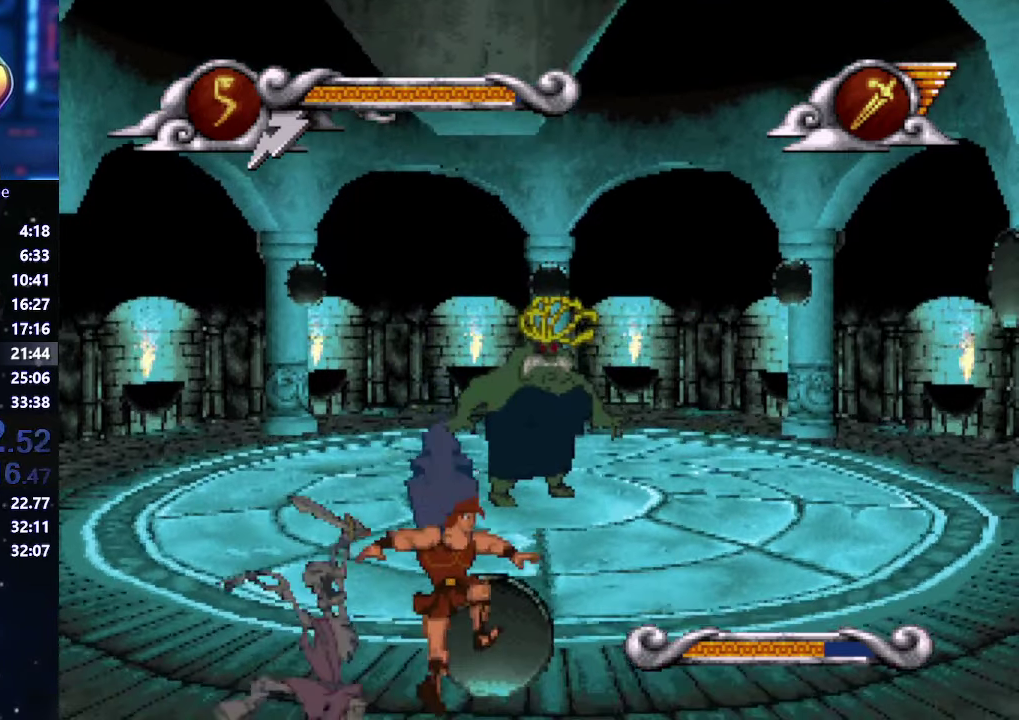
{"buttons": [], "left_stick": "left", "right_stick": "center", "events": [[283, "left_stick", "right"], [417, "left_stick", "center"], [467, "left_stick", "left"]]}
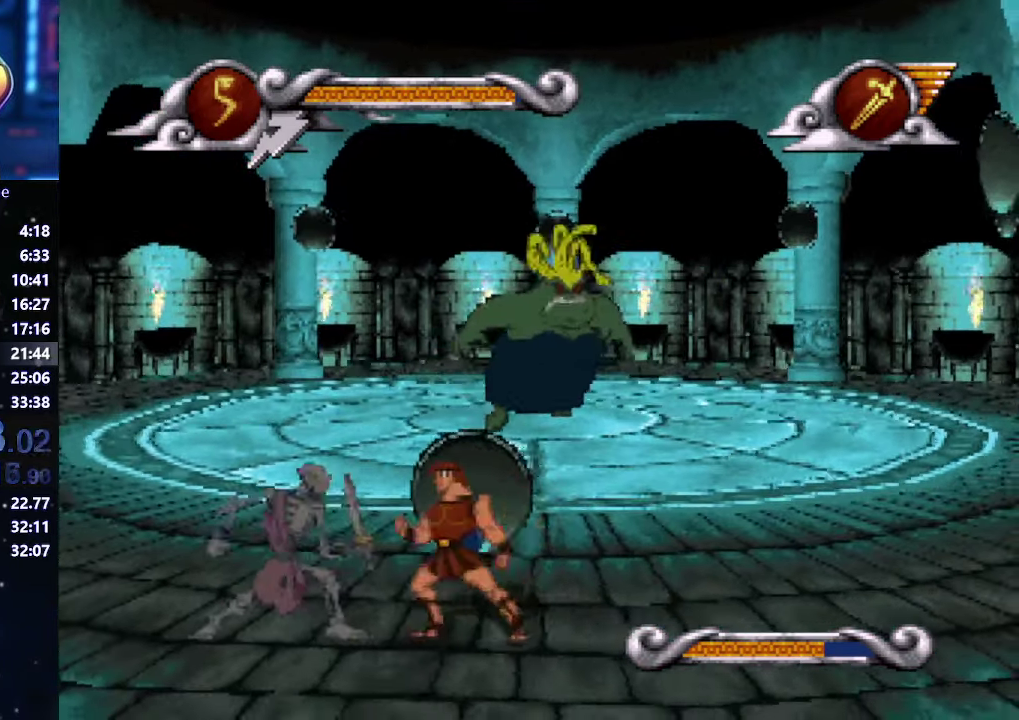
{"buttons": [], "left_stick": "center", "right_stick": "center", "events": [[33, "left_stick", "center"], [100, "X", "down"], [300, "X", "up"]]}
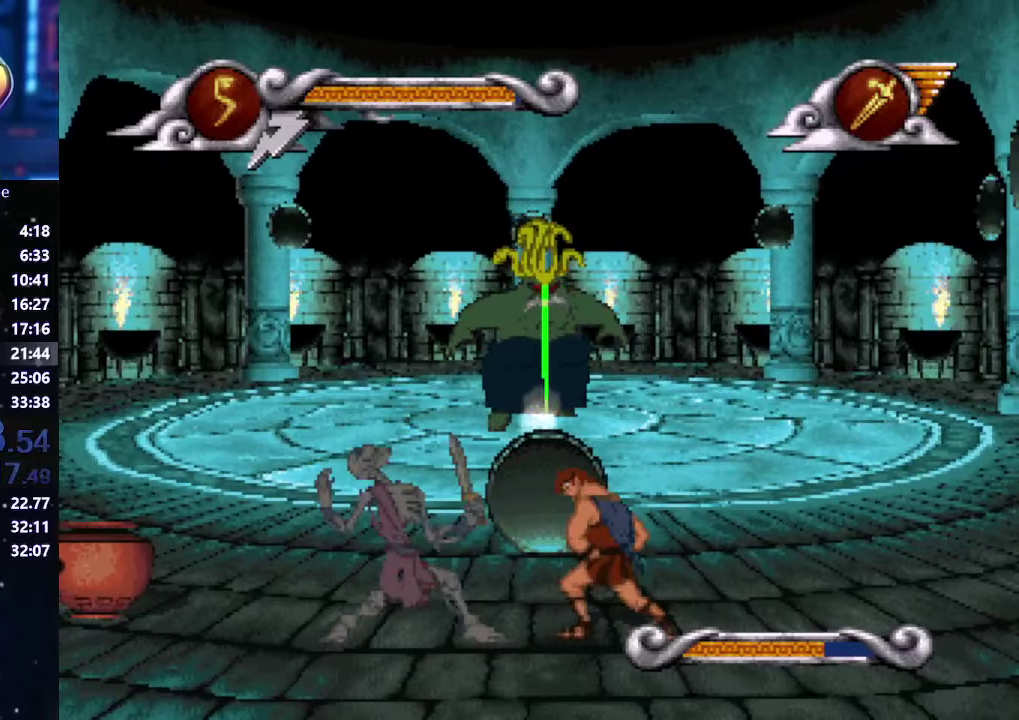
{"buttons": [], "left_stick": "right", "right_stick": "center", "events": [[167, "X", "down"], [284, "X", "up"], [484, "left_stick", "right"]]}
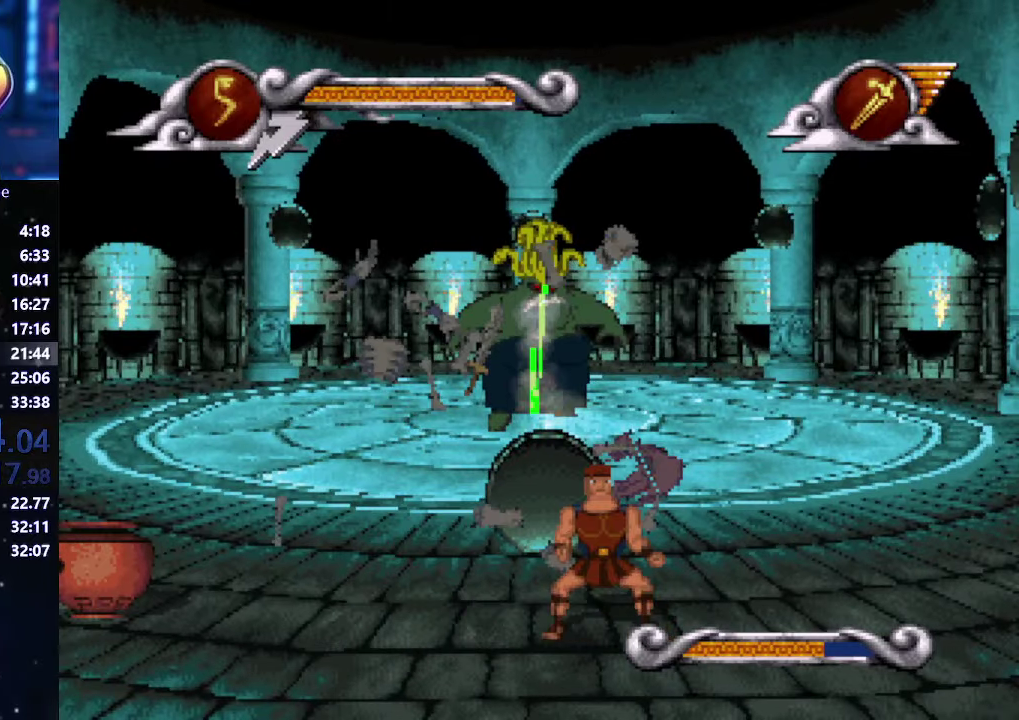
{"buttons": [], "left_stick": "right", "right_stick": "center", "events": []}
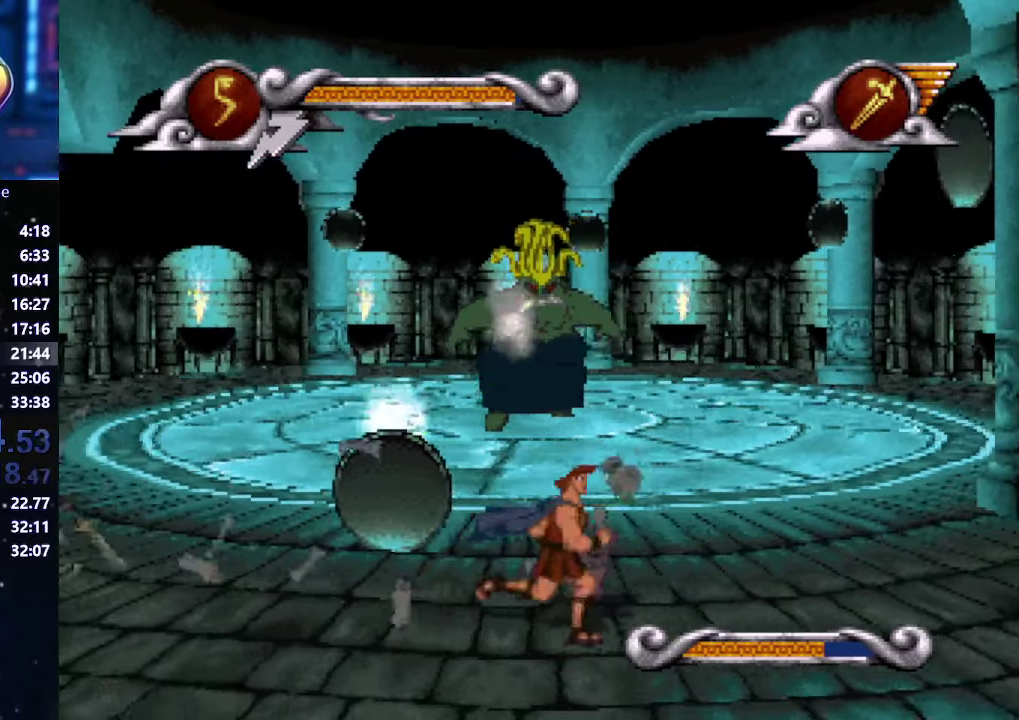
{"buttons": [], "left_stick": "right", "right_stick": "center", "events": []}
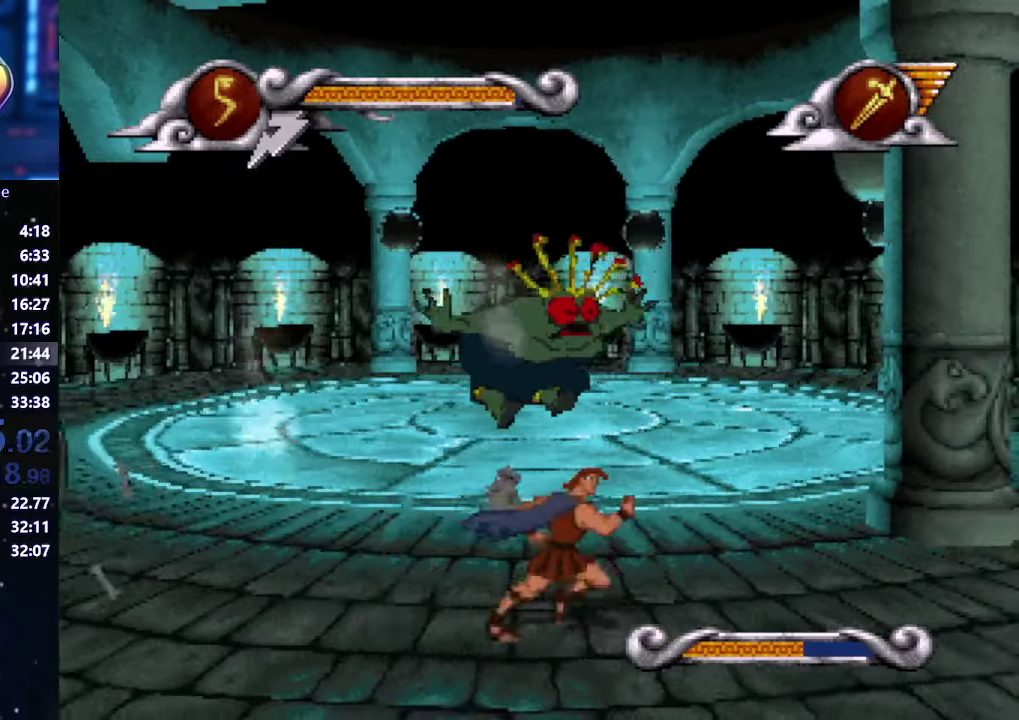
{"buttons": [], "left_stick": "right", "right_stick": "center", "events": []}
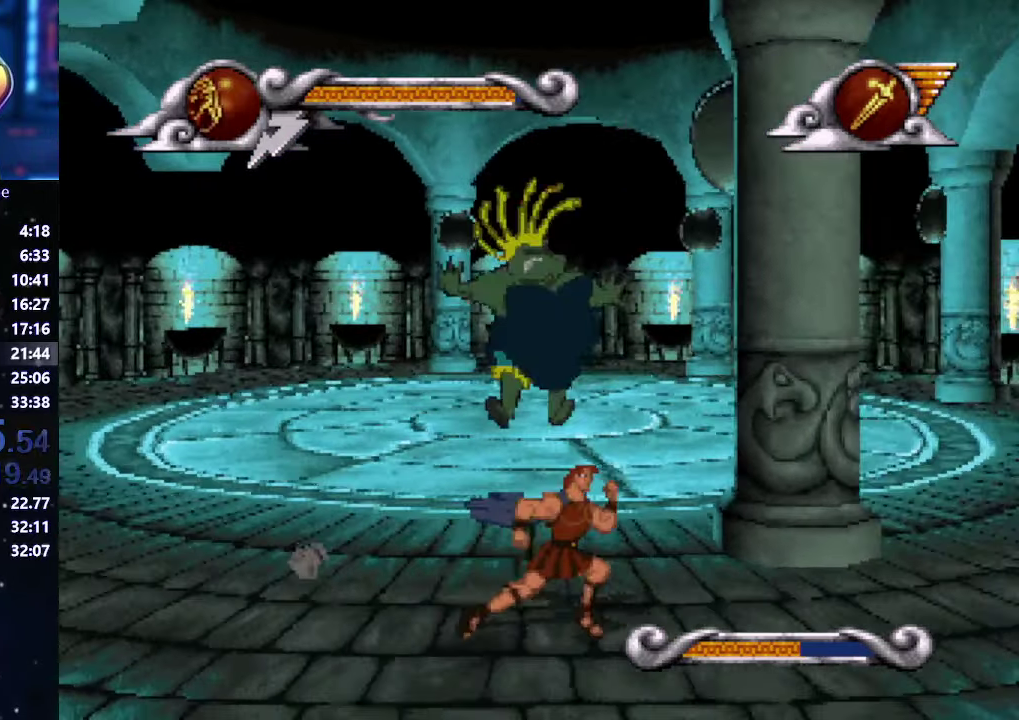
{"buttons": [], "left_stick": "right", "right_stick": "center", "events": []}
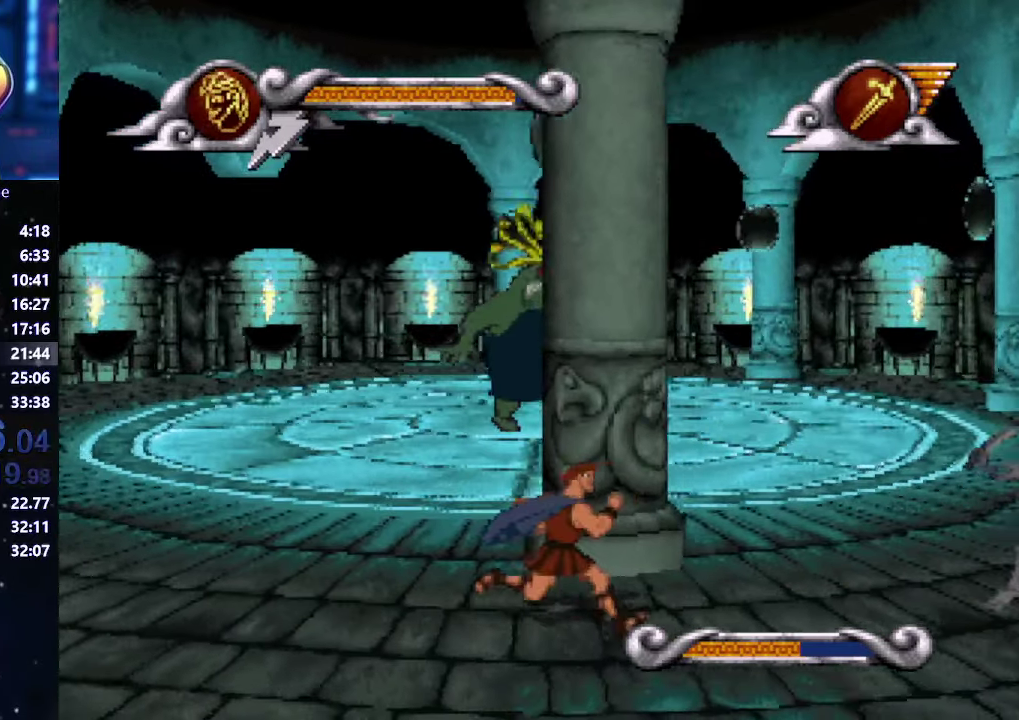
{"buttons": [], "left_stick": "left", "right_stick": "center", "events": [[300, "left_stick", "center"], [417, "left_stick", "left"]]}
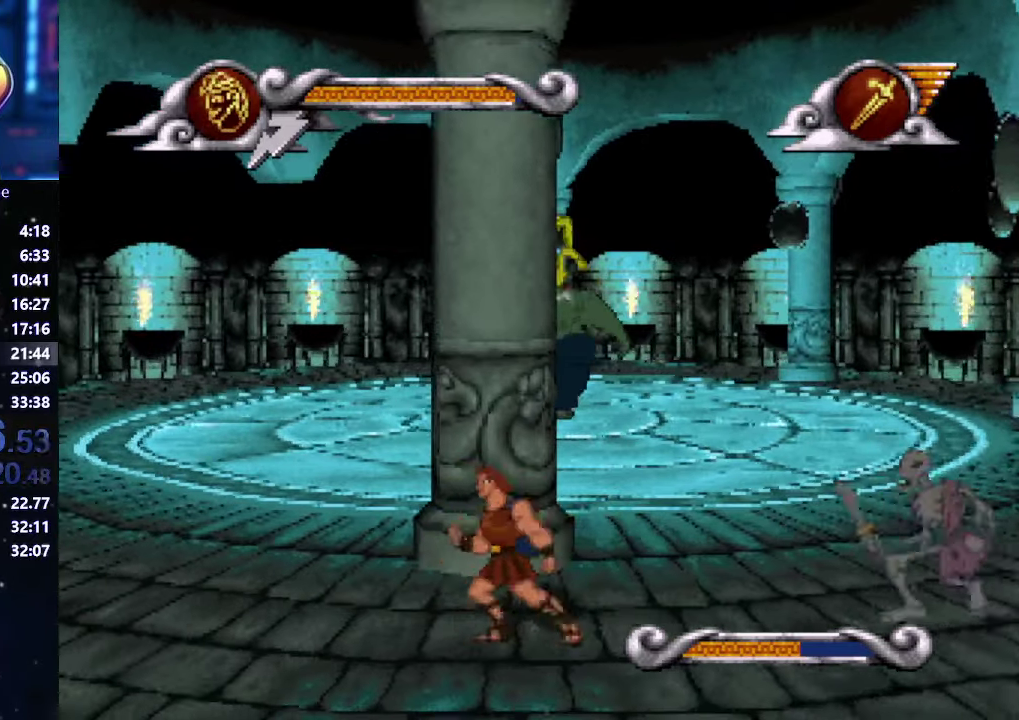
{"buttons": [], "left_stick": "center", "right_stick": "center", "events": [[167, "left_stick", "center"], [234, "left_stick", "right"], [350, "left_stick", "center"]]}
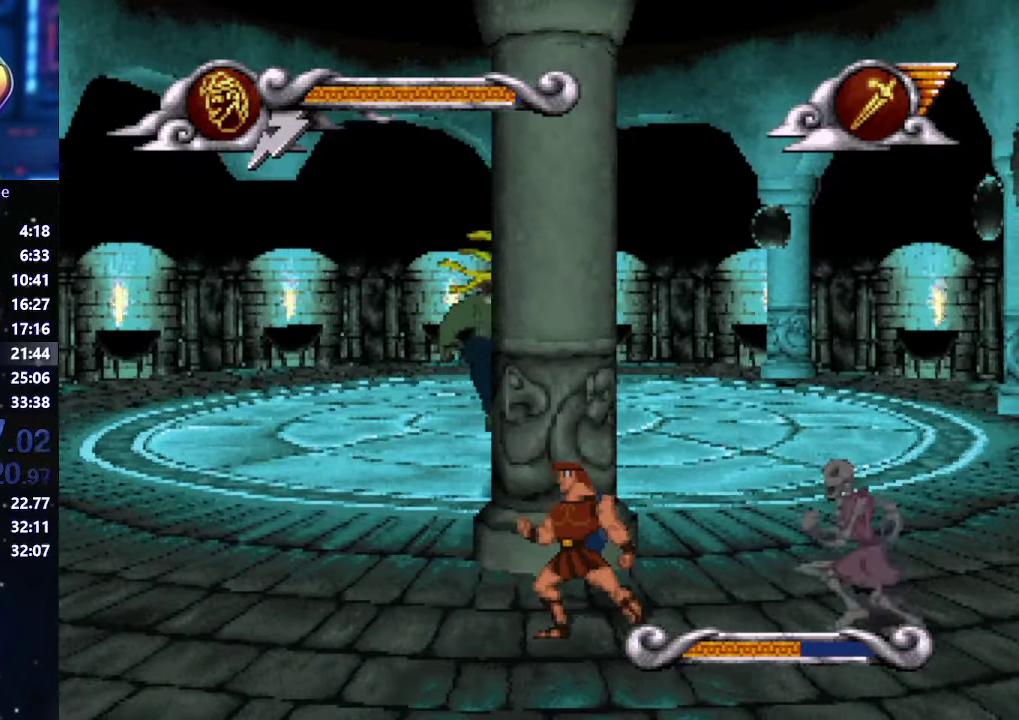
{"buttons": [], "left_stick": "center", "right_stick": "center", "events": [[167, "left_stick", "right"], [284, "left_stick", "center"], [417, "X", "down"], [484, "X", "up"]]}
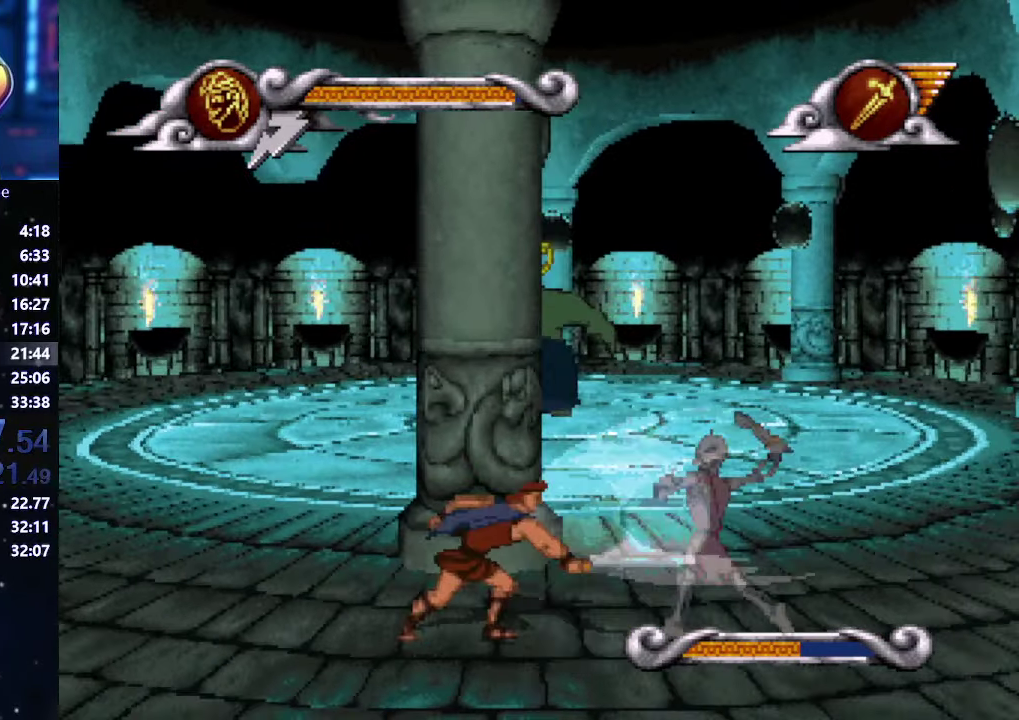
{"buttons": [], "left_stick": "center", "right_stick": "center", "events": []}
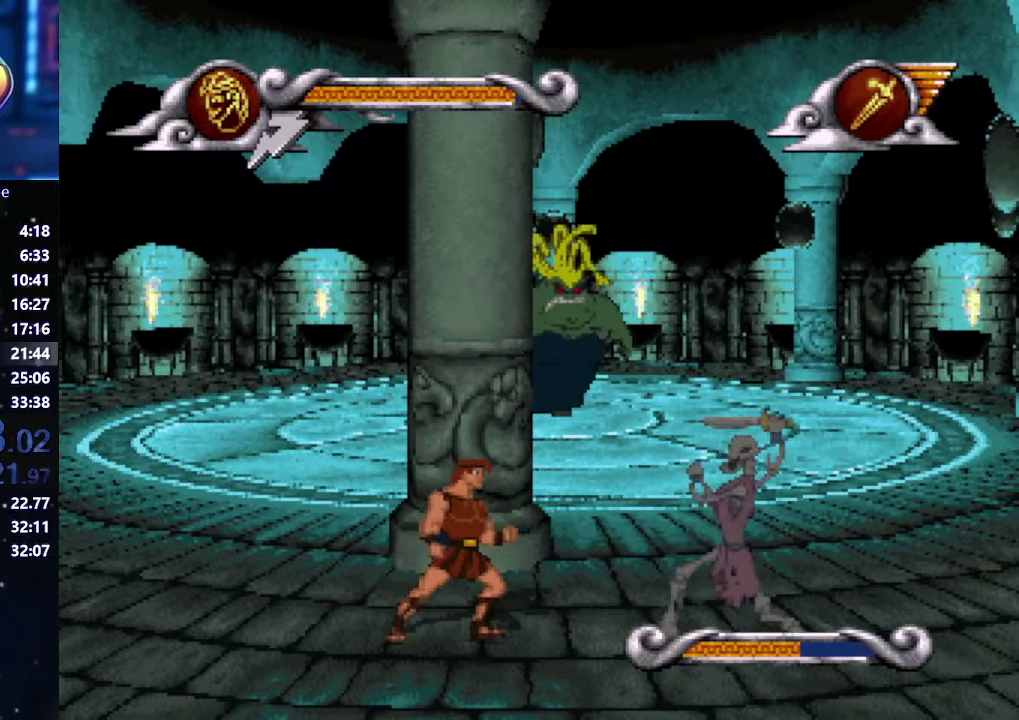
{"buttons": [], "left_stick": "center", "right_stick": "center", "events": [[167, "X", "down"], [300, "X", "up"]]}
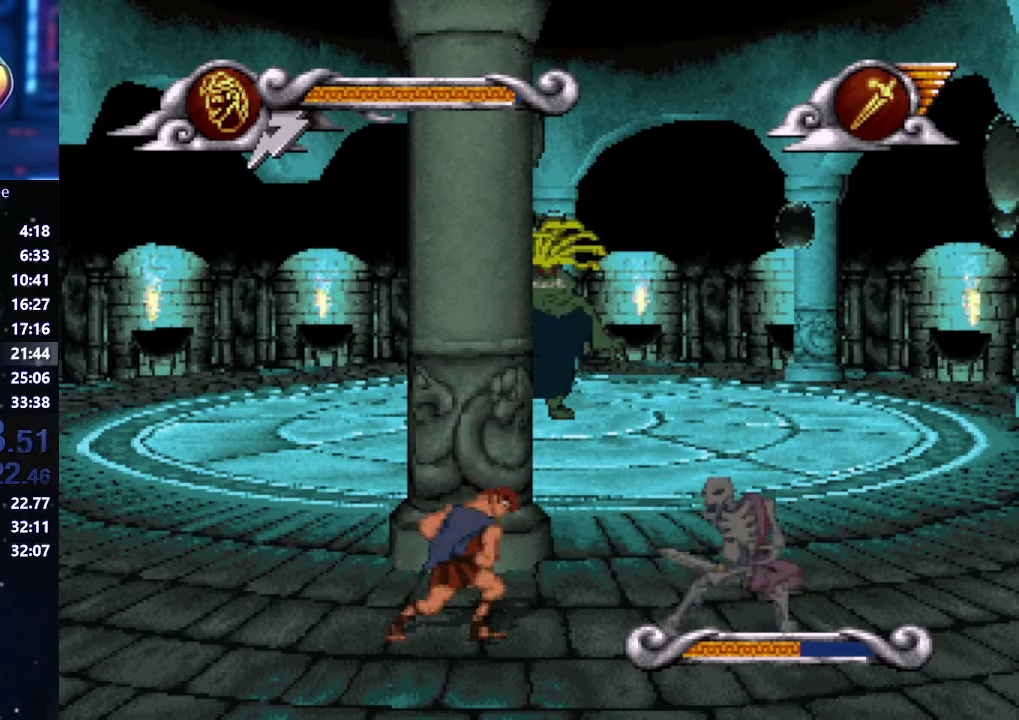
{"buttons": [], "left_stick": "center", "right_stick": "center", "events": [[283, "X", "down"], [416, "X", "up"]]}
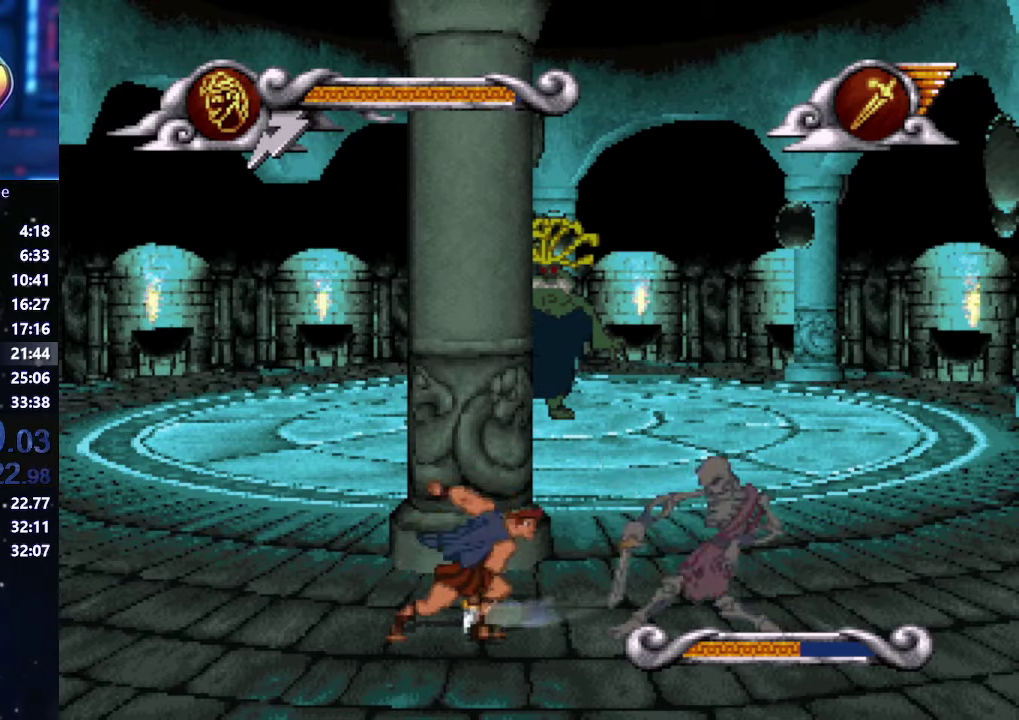
{"buttons": ["X"], "left_stick": "center", "right_stick": "center", "events": [[350, "X", "down"]]}
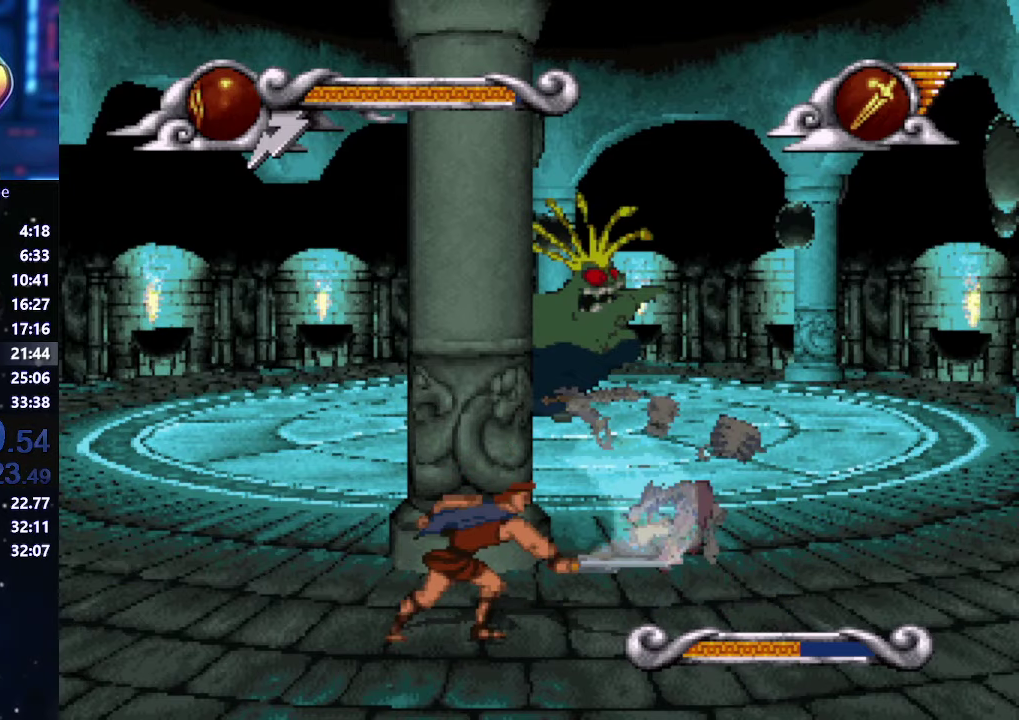
{"buttons": [], "left_stick": "center", "right_stick": "center", "events": [[33, "X", "up"]]}
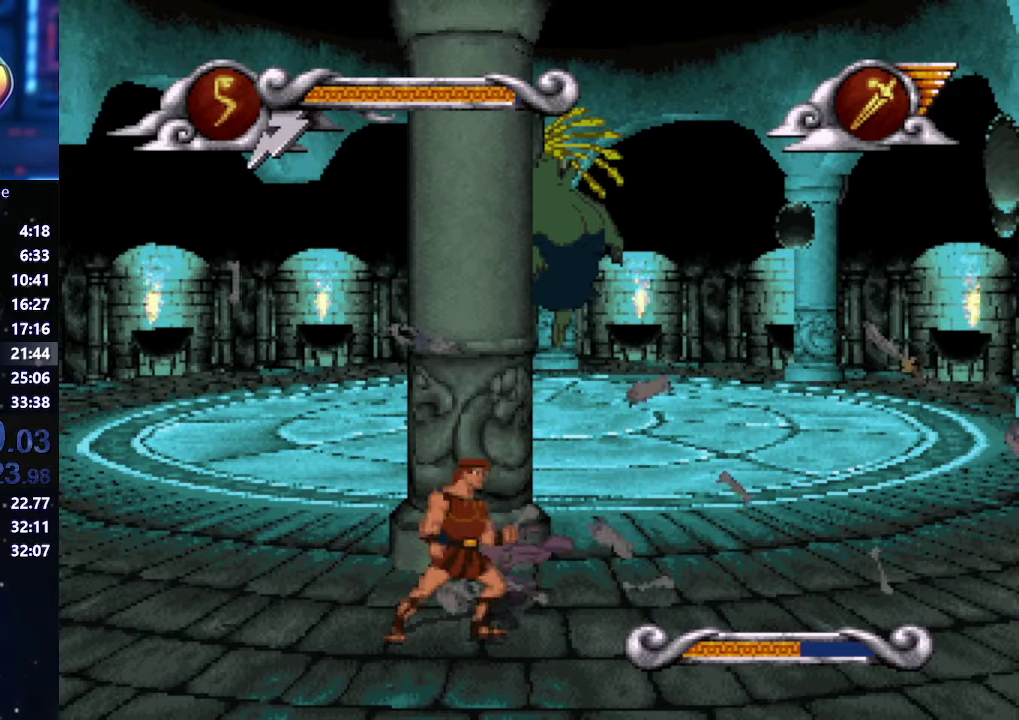
{"buttons": [], "left_stick": "center", "right_stick": "center", "events": [[100, "left_stick", "left"], [233, "left_stick", "center"]]}
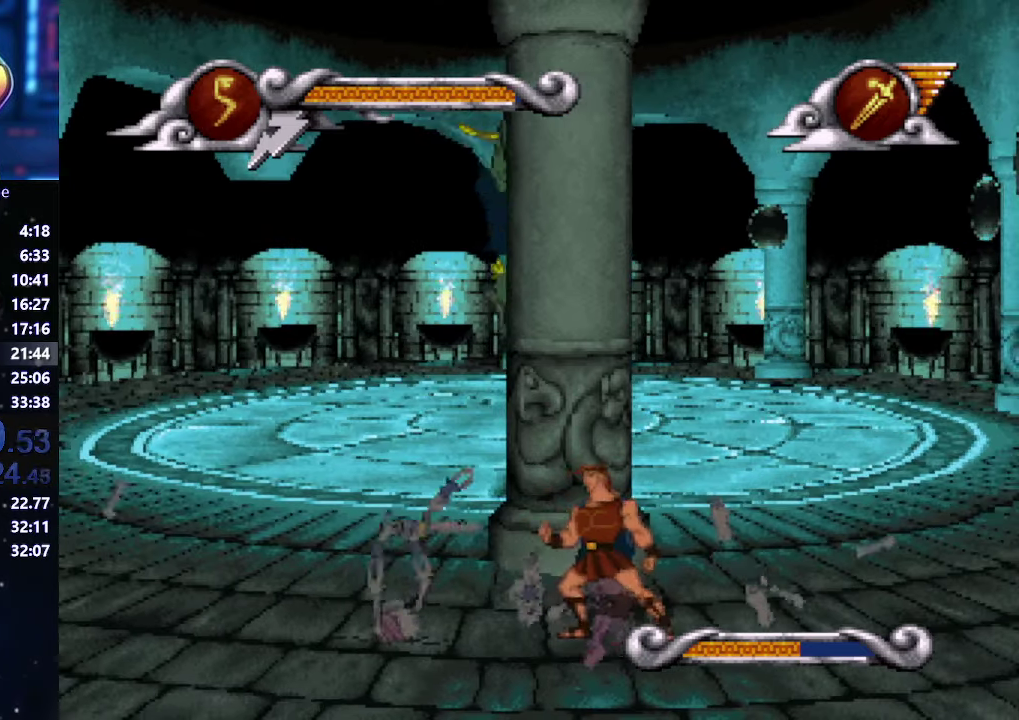
{"buttons": [], "left_stick": "right", "right_stick": "center", "events": [[100, "left_stick", "right"], [166, "left_stick", "center"], [483, "left_stick", "right"]]}
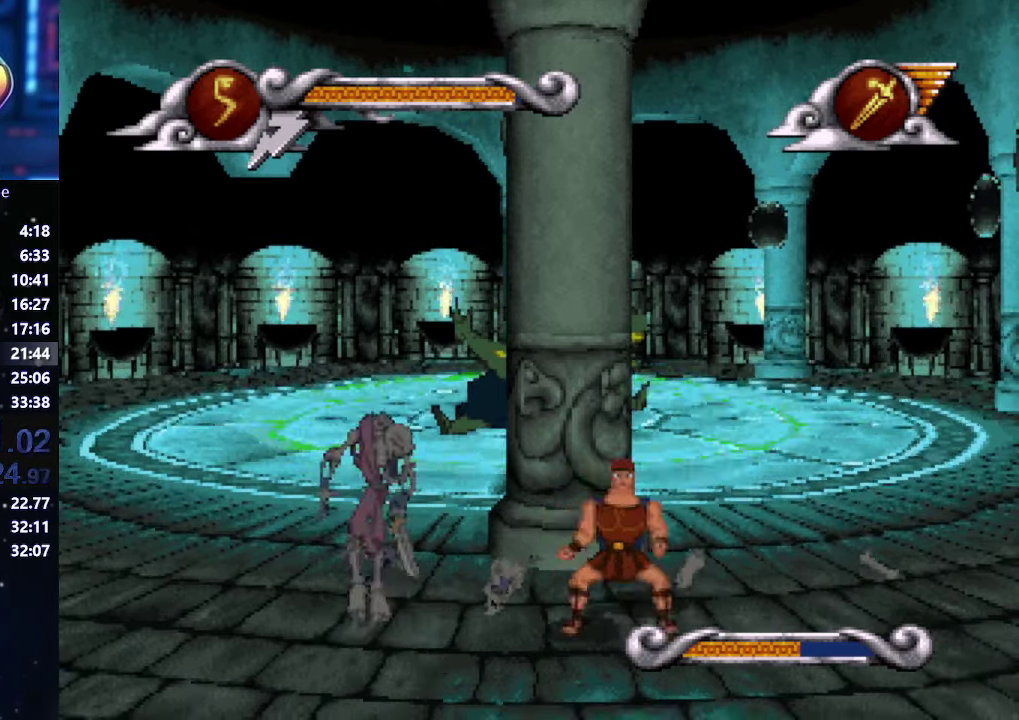
{"buttons": [], "left_stick": "center", "right_stick": "center", "events": [[100, "left_stick", "center"], [166, "left_stick", "left"], [300, "X", "down"], [300, "left_stick", "center"], [416, "X", "up"]]}
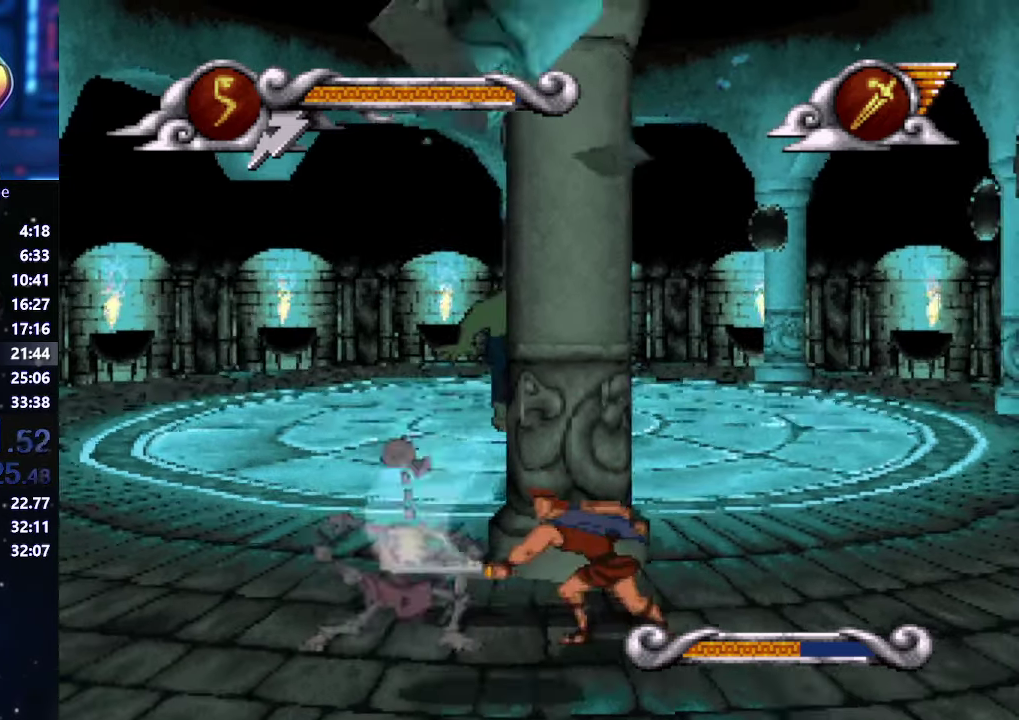
{"buttons": [], "left_stick": "left", "right_stick": "center", "events": [[33, "left_stick", "right"], [350, "left_stick", "up-left"], [416, "left_stick", "left"]]}
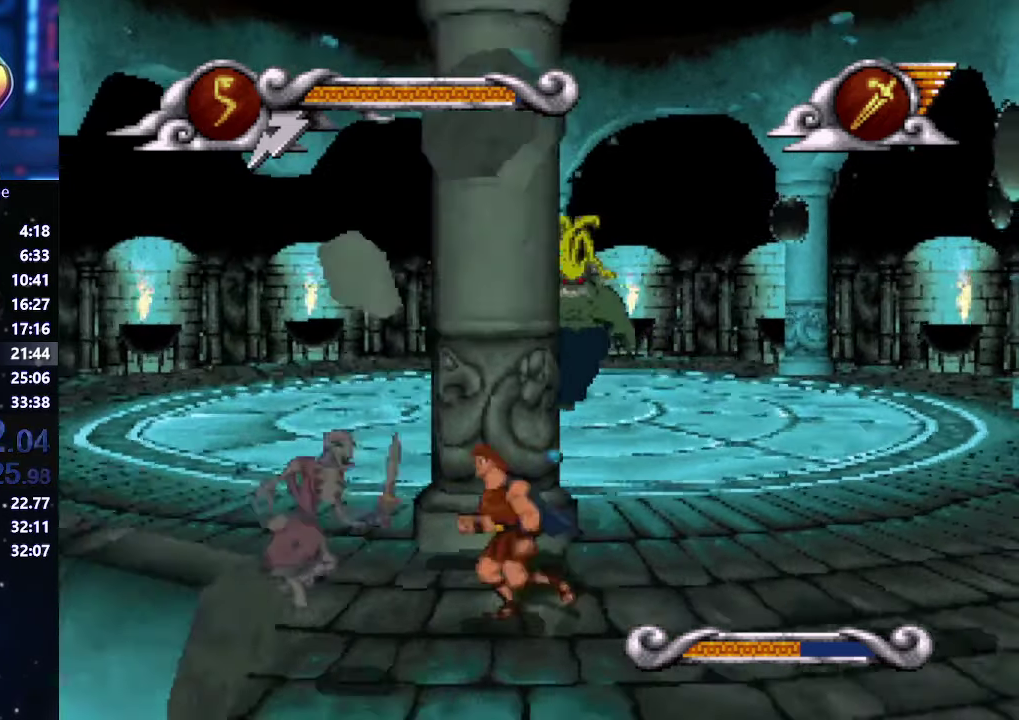
{"buttons": [], "left_stick": "right", "right_stick": "center", "events": [[33, "X", "down"], [166, "X", "up"], [233, "left_stick", "center"], [300, "left_stick", "right"]]}
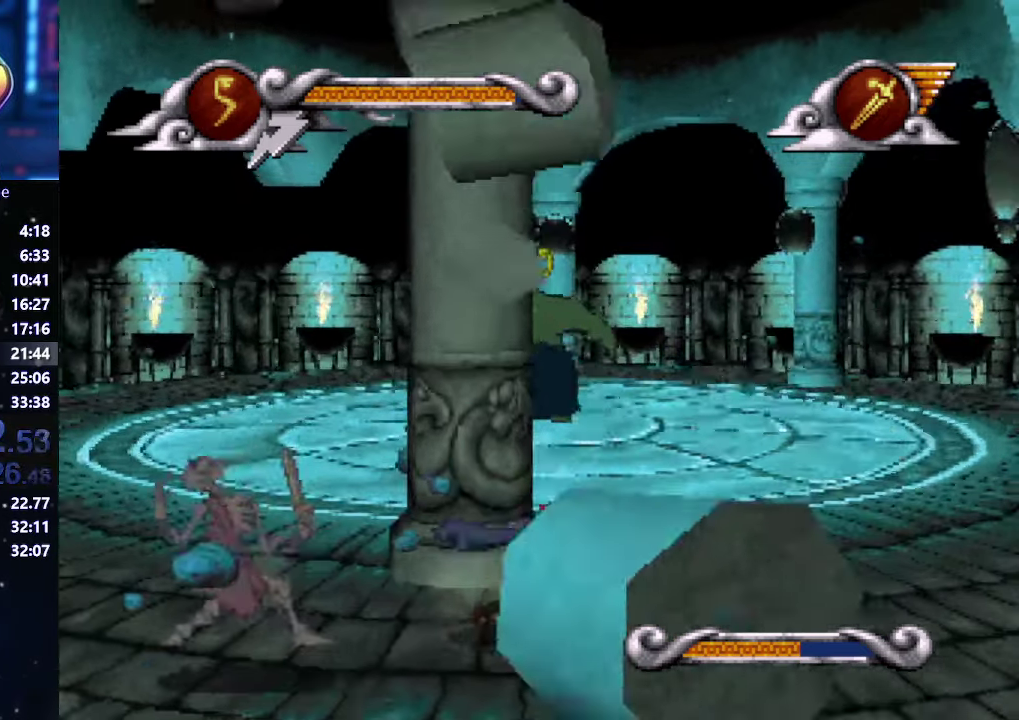
{"buttons": [], "left_stick": "up-right", "right_stick": "center", "events": [[33, "left_stick", "up-left"], [100, "left_stick", "left"], [283, "X", "down"], [416, "X", "up"], [416, "left_stick", "up-left"], [466, "left_stick", "up-right"]]}
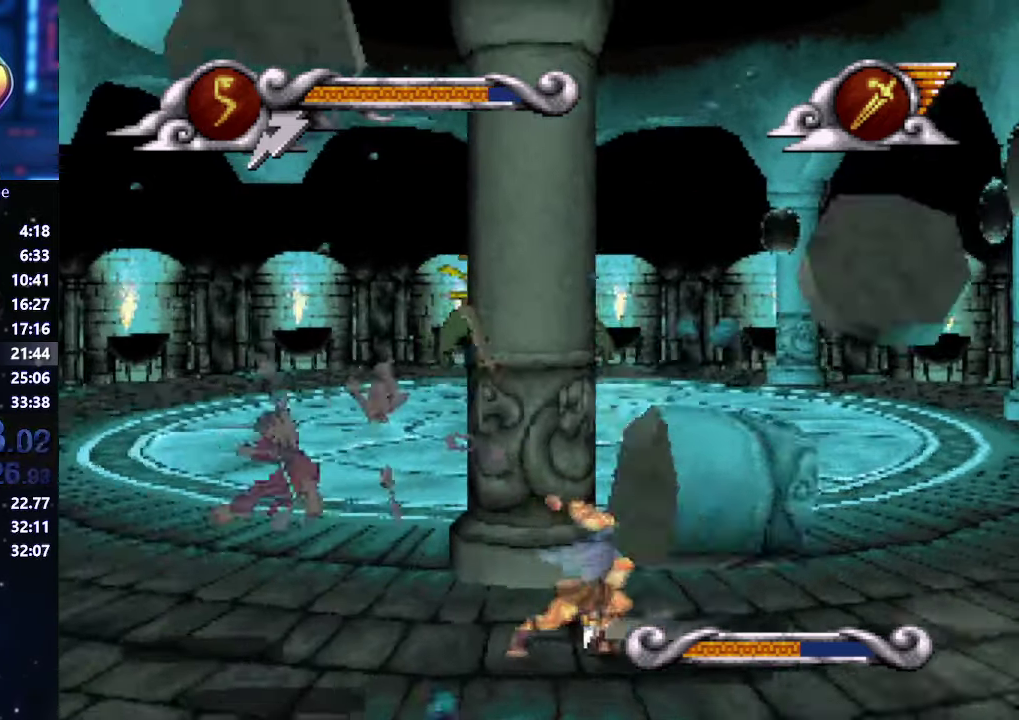
{"buttons": [], "left_stick": "up-right", "right_stick": "center", "events": [[33, "left_stick", "right"], [166, "left_stick", "up-left"], [300, "left_stick", "left"], [417, "left_stick", "up-left"], [483, "left_stick", "up-right"]]}
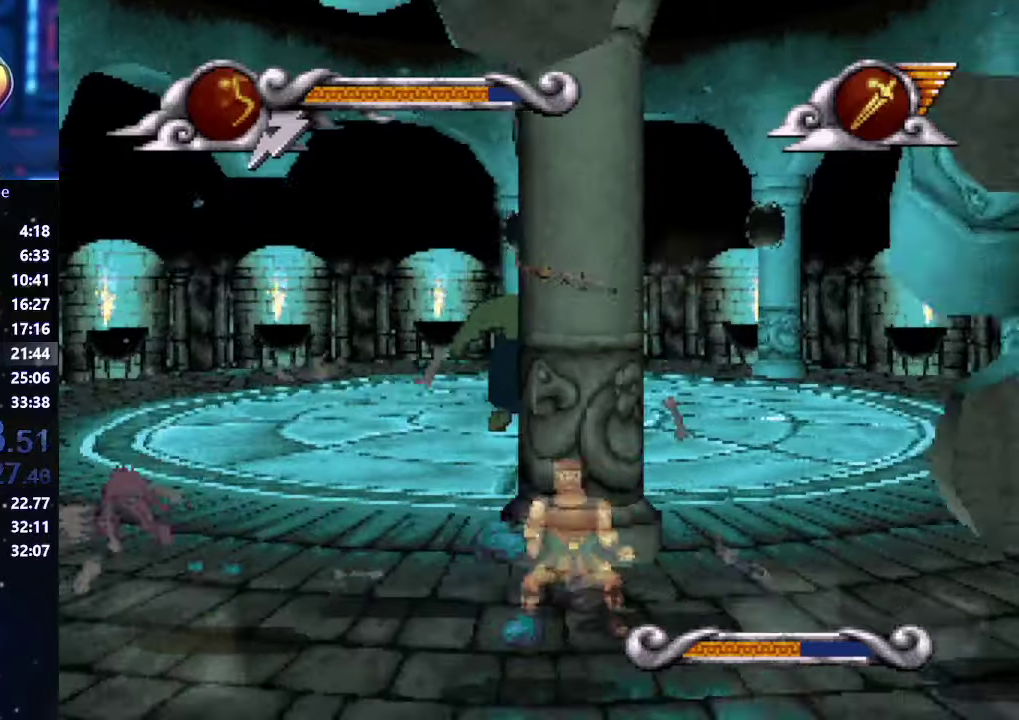
{"buttons": [], "left_stick": "up-left", "right_stick": "center", "events": [[33, "left_stick", "right"], [417, "left_stick", "up-left"]]}
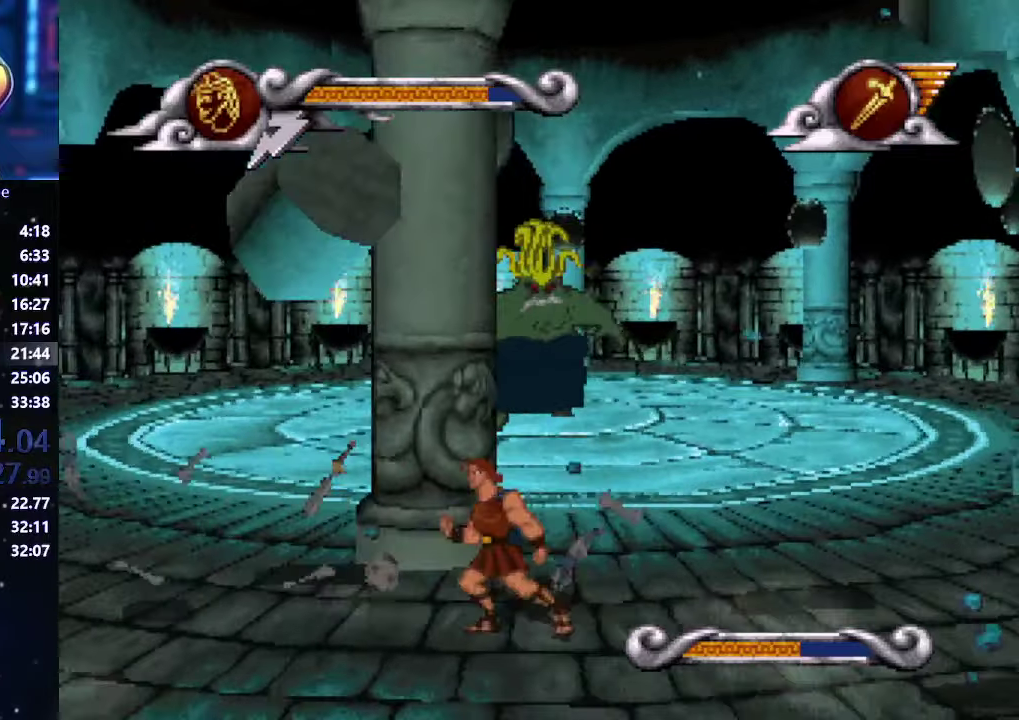
{"buttons": [], "left_stick": "up-left", "right_stick": "center", "events": [[33, "left_stick", "left"], [233, "left_stick", "up-left"], [300, "left_stick", "up-right"], [350, "left_stick", "right"], [417, "left_stick", "up-right"], [467, "left_stick", "up-left"]]}
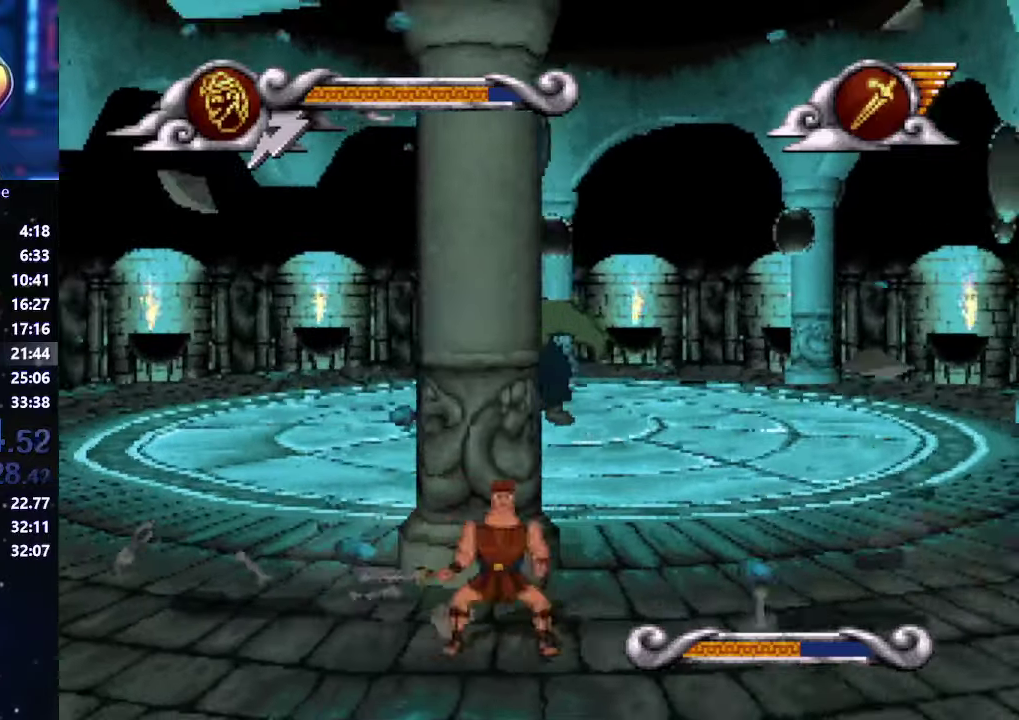
{"buttons": [], "left_stick": "up-left", "right_stick": "center", "events": [[100, "left_stick", "up"], [167, "left_stick", "right"], [350, "left_stick", "up"], [417, "left_stick", "up-left"]]}